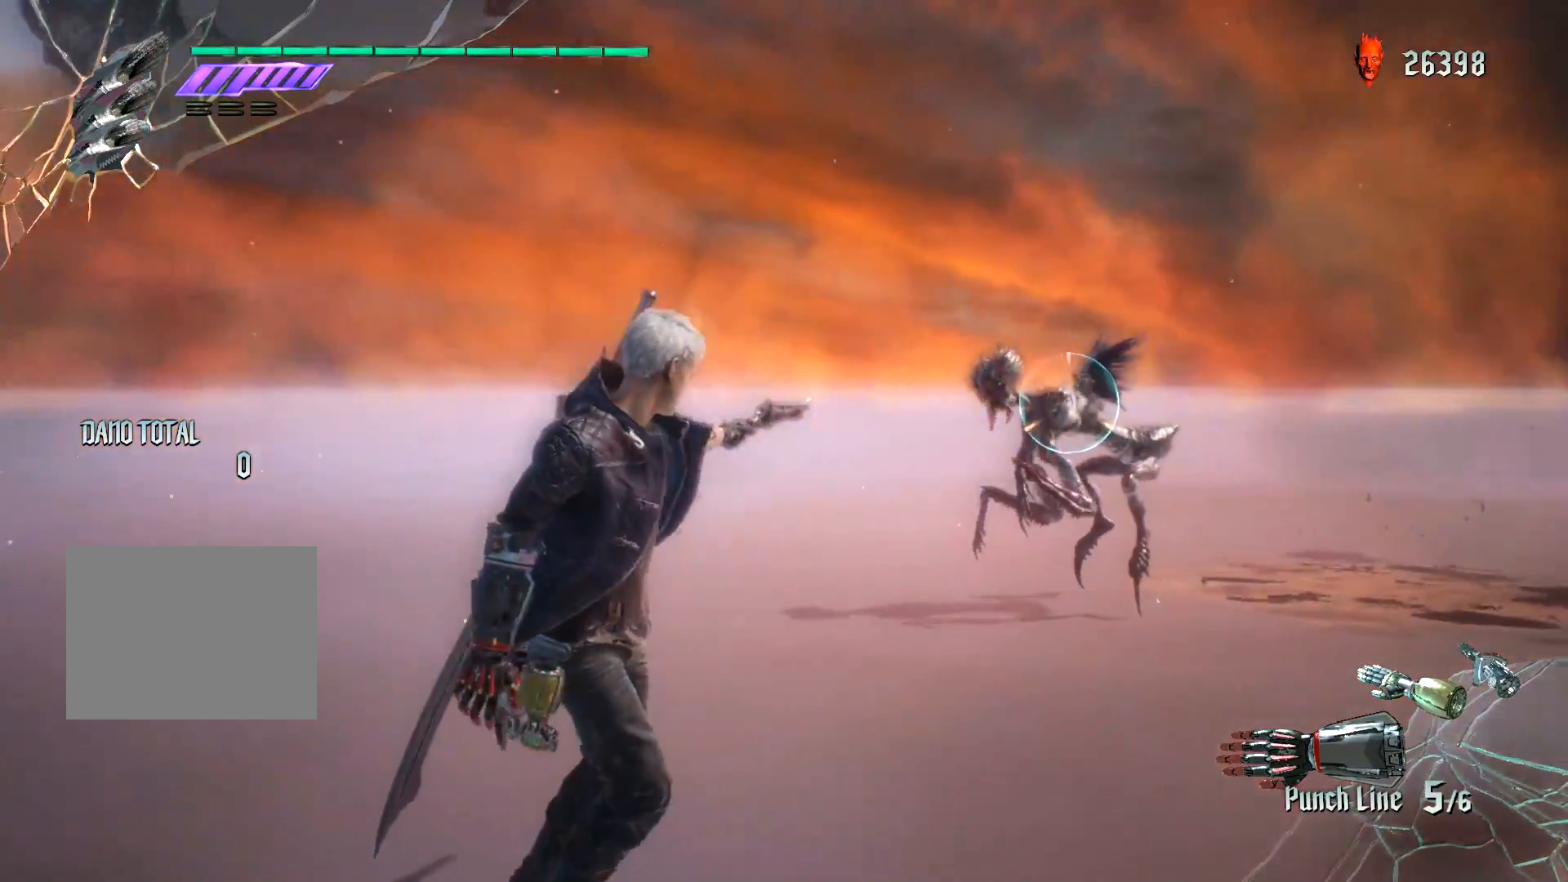
Gameplay with a controller (Xbox layout); each line is a JSON object with the inputs held at the frame after it. "events" lists button and stick changes between this image and that frame as [ms after this image, input, new state], when the widget could be followed in between. Not read: L3 R3.
{"buttons": ["R1"], "left_stick": "center", "right_stick": "center", "events": [[234, "left_stick", "center"], [467, "right_stick", "center"]]}
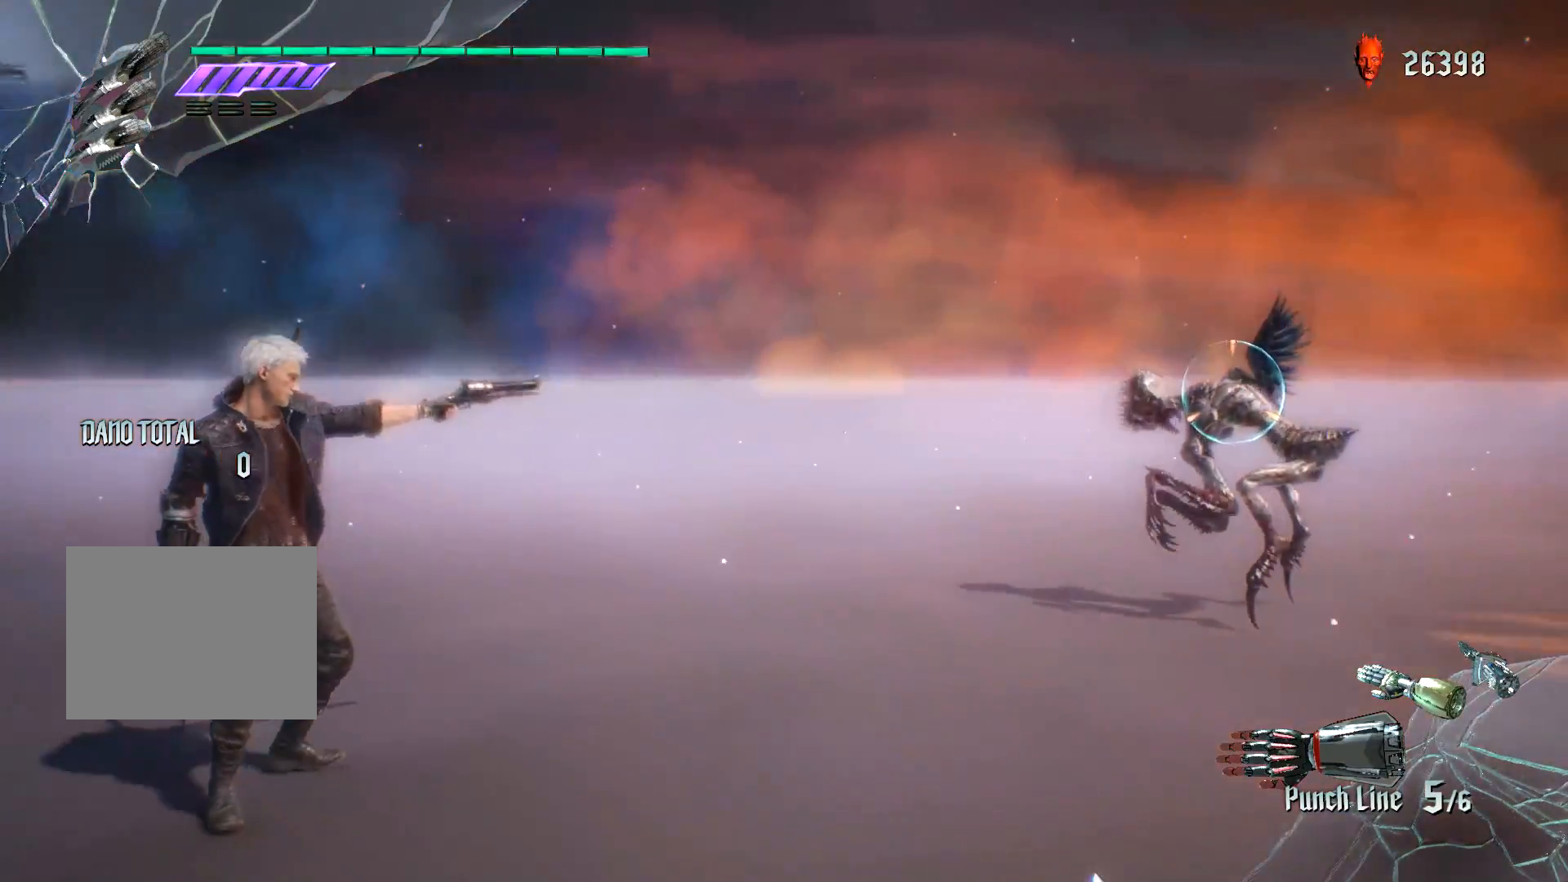
{"buttons": [], "left_stick": "center", "right_stick": "center", "events": [[50, "R1", "up"]]}
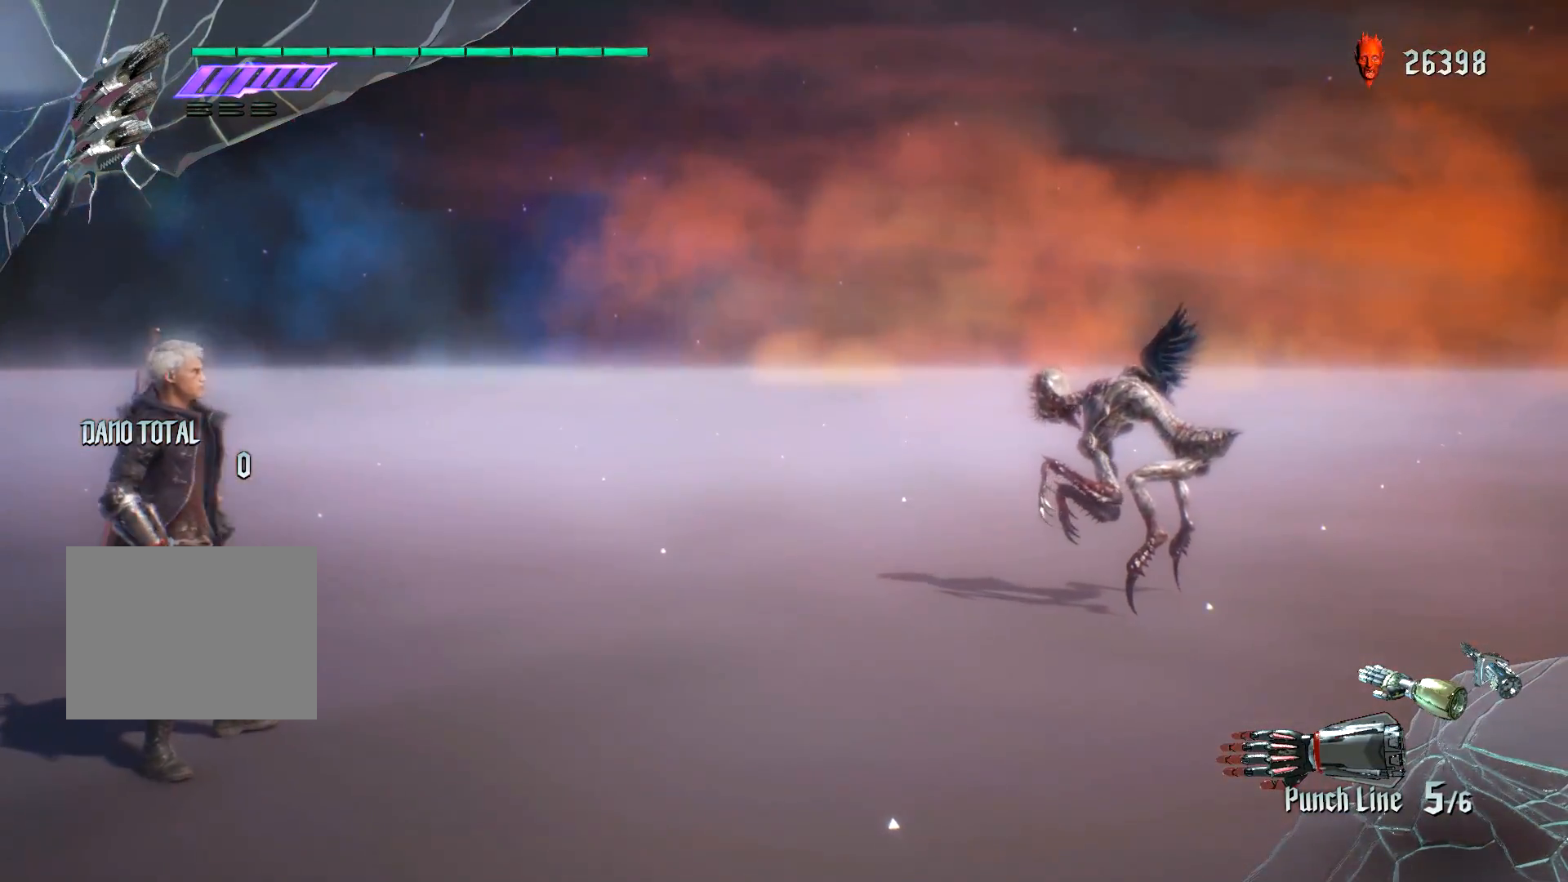
{"buttons": [], "left_stick": "down-left", "right_stick": "center", "events": [[267, "left_stick", "down-left"]]}
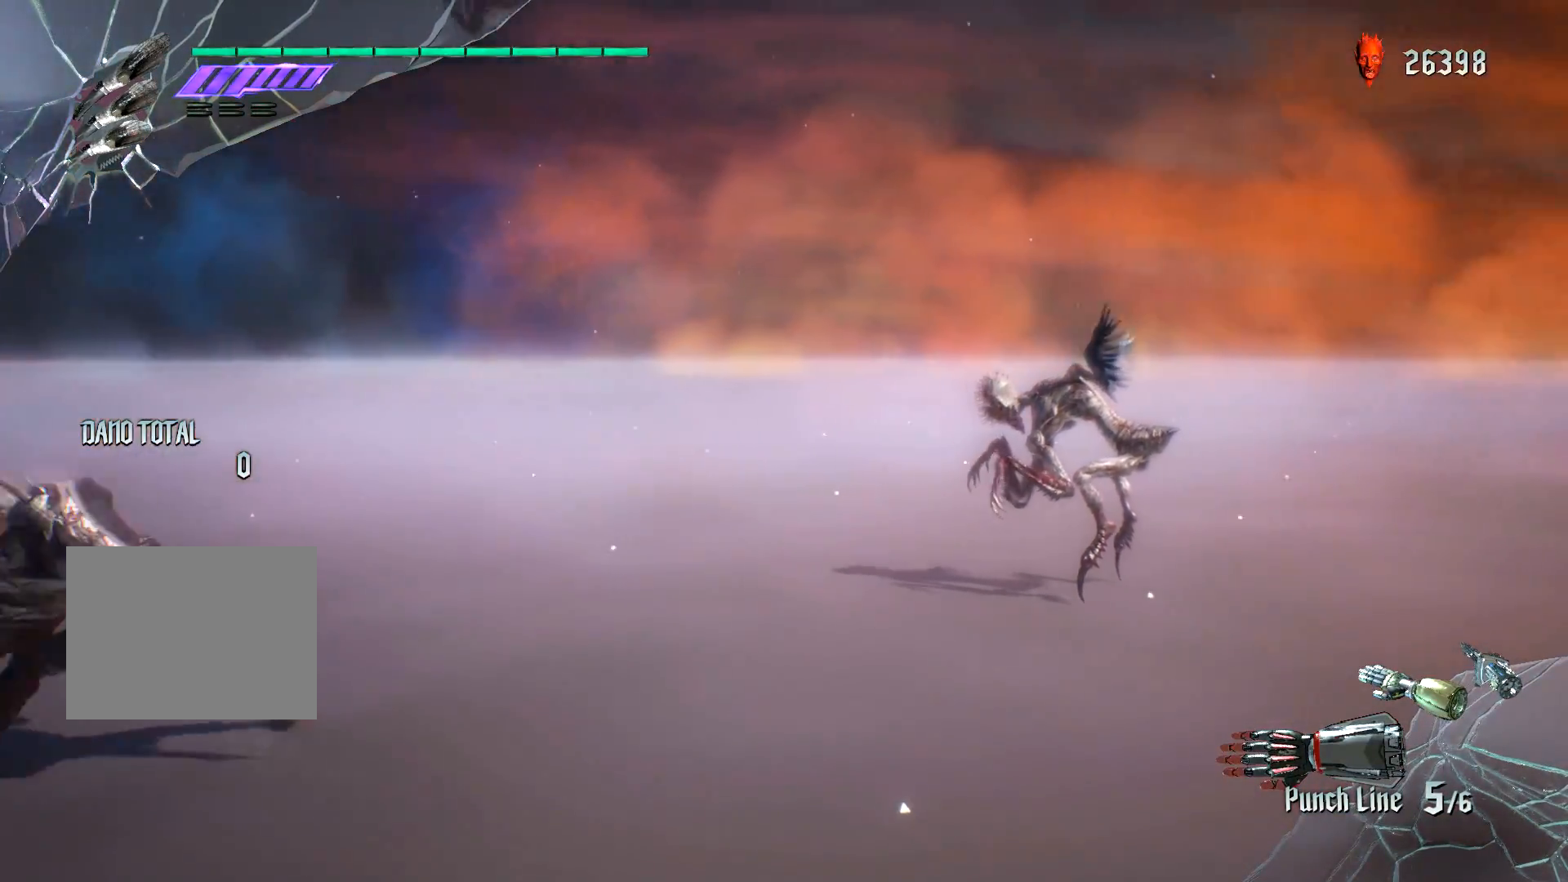
{"buttons": [], "left_stick": "down-left", "right_stick": "center", "events": []}
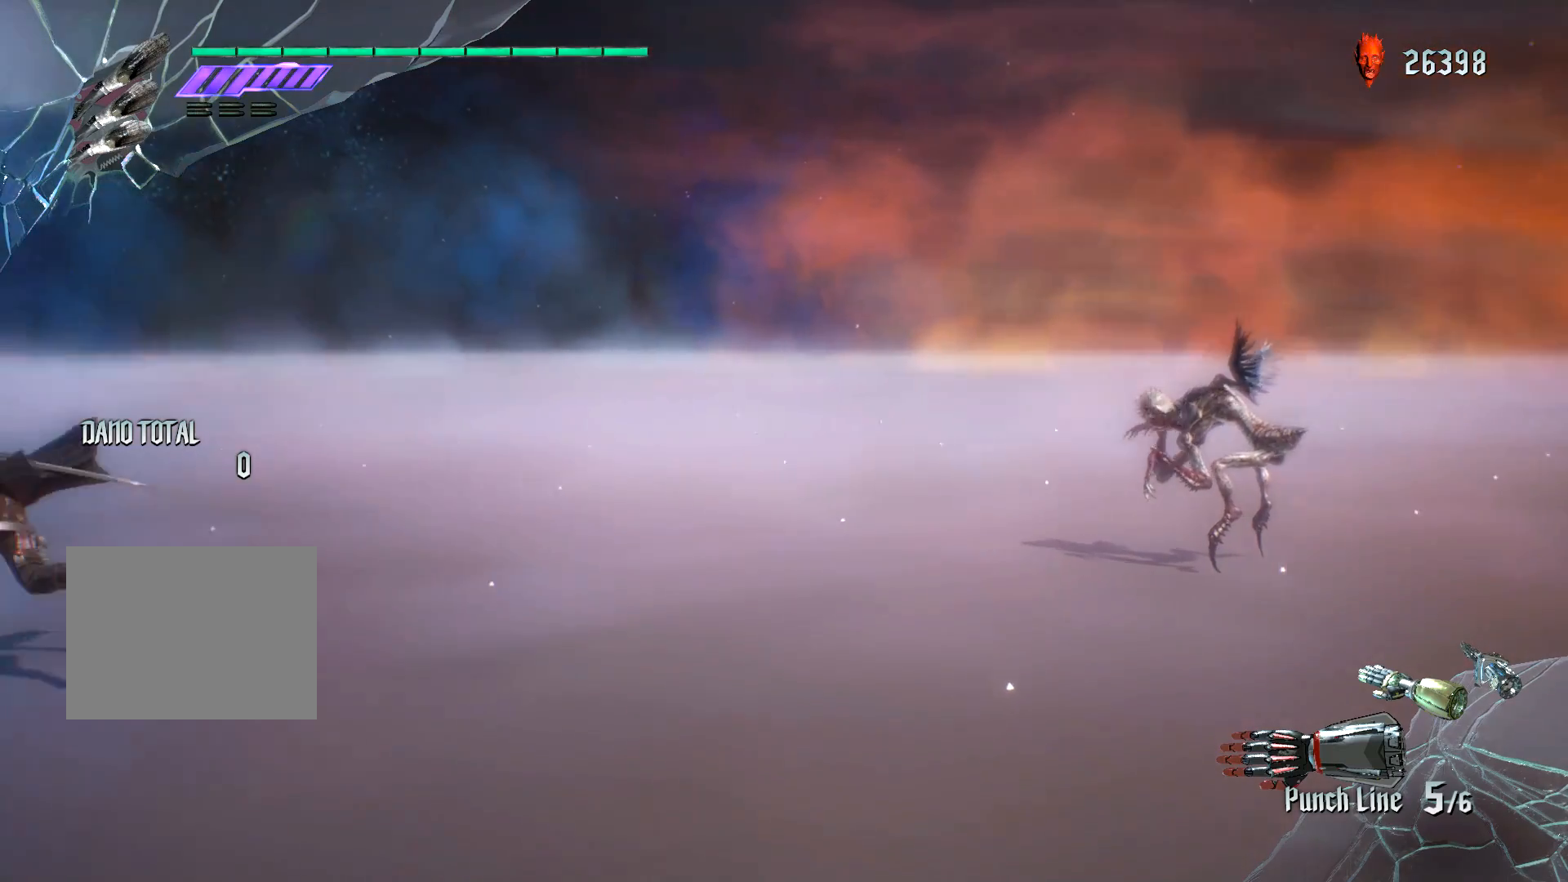
{"buttons": ["B"], "left_stick": "center", "right_stick": "center", "events": [[50, "left_stick", "center"], [200, "left_stick", "down-right"], [301, "left_stick", "center"], [417, "B", "down"]]}
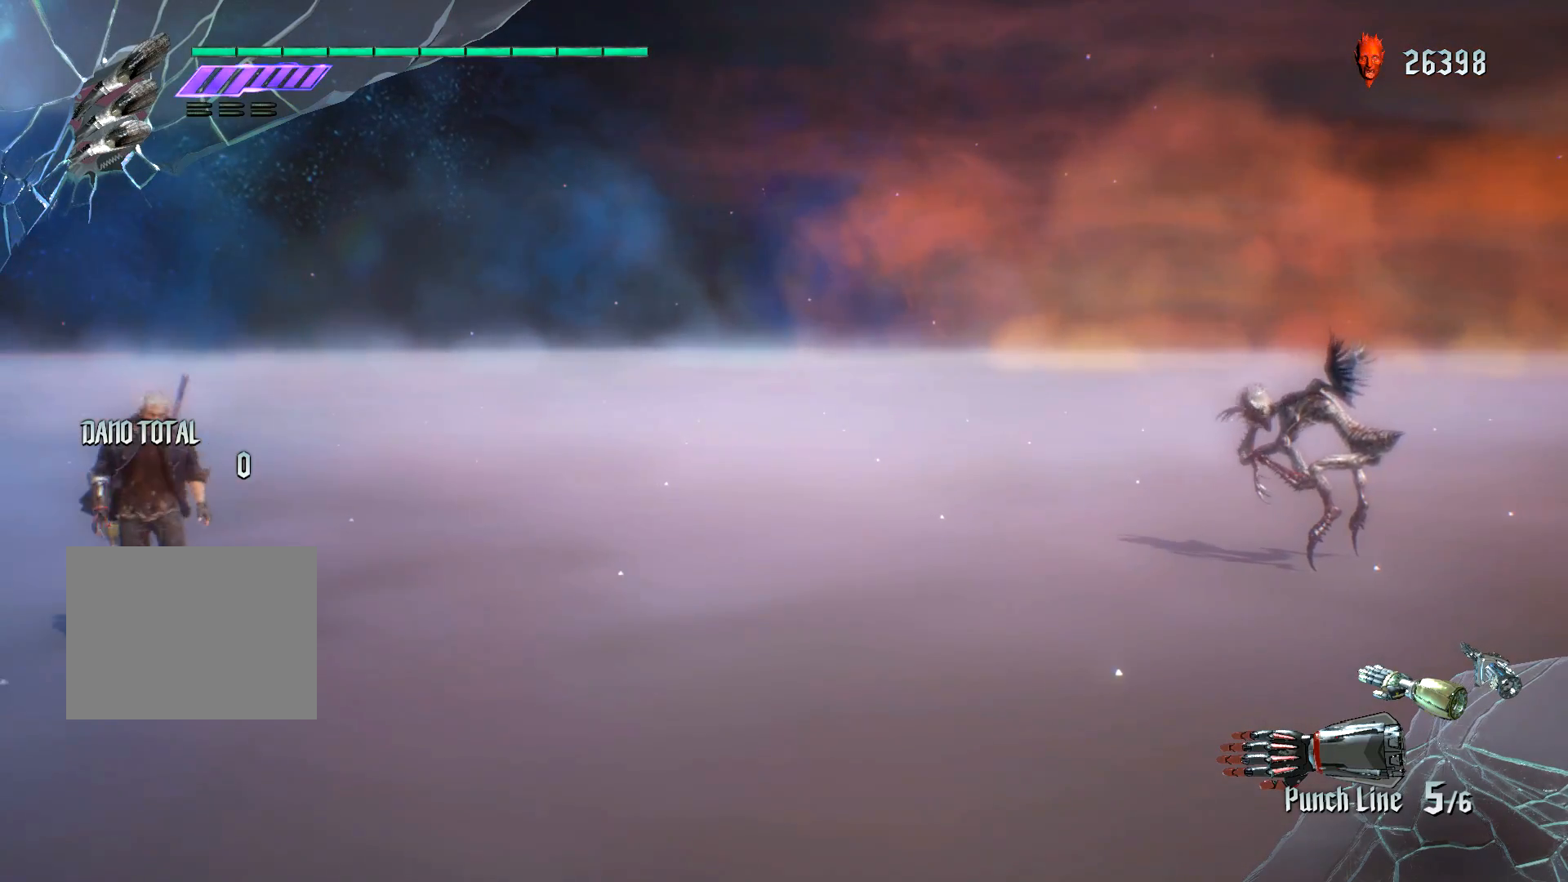
{"buttons": [], "left_stick": "center", "right_stick": "center", "events": [[33, "B", "up"]]}
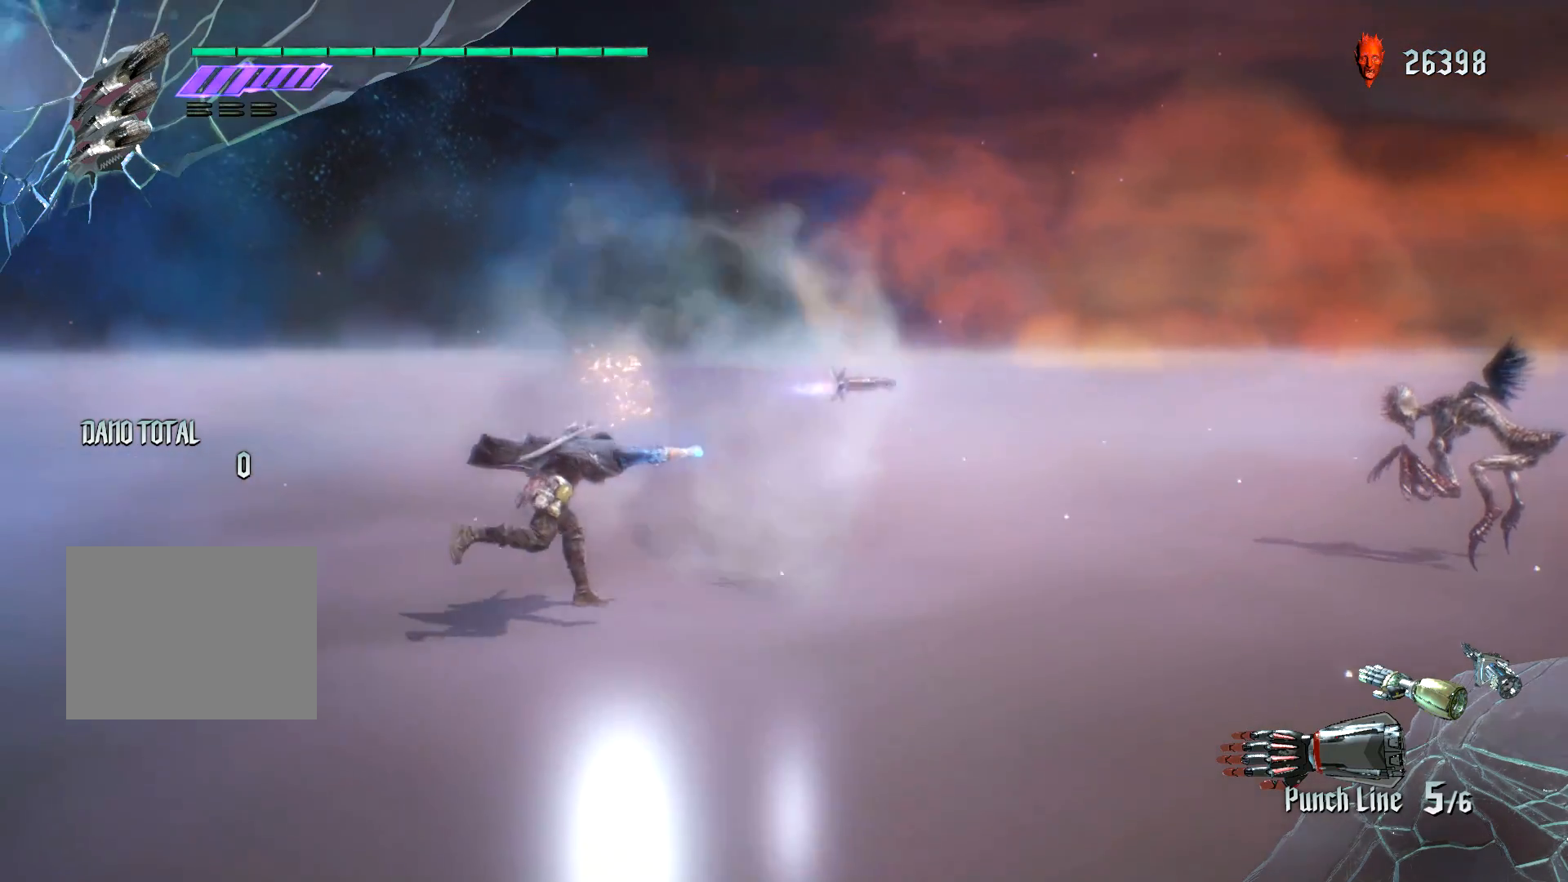
{"buttons": [], "left_stick": "center", "right_stick": "down-right", "events": [[467, "right_stick", "down-right"]]}
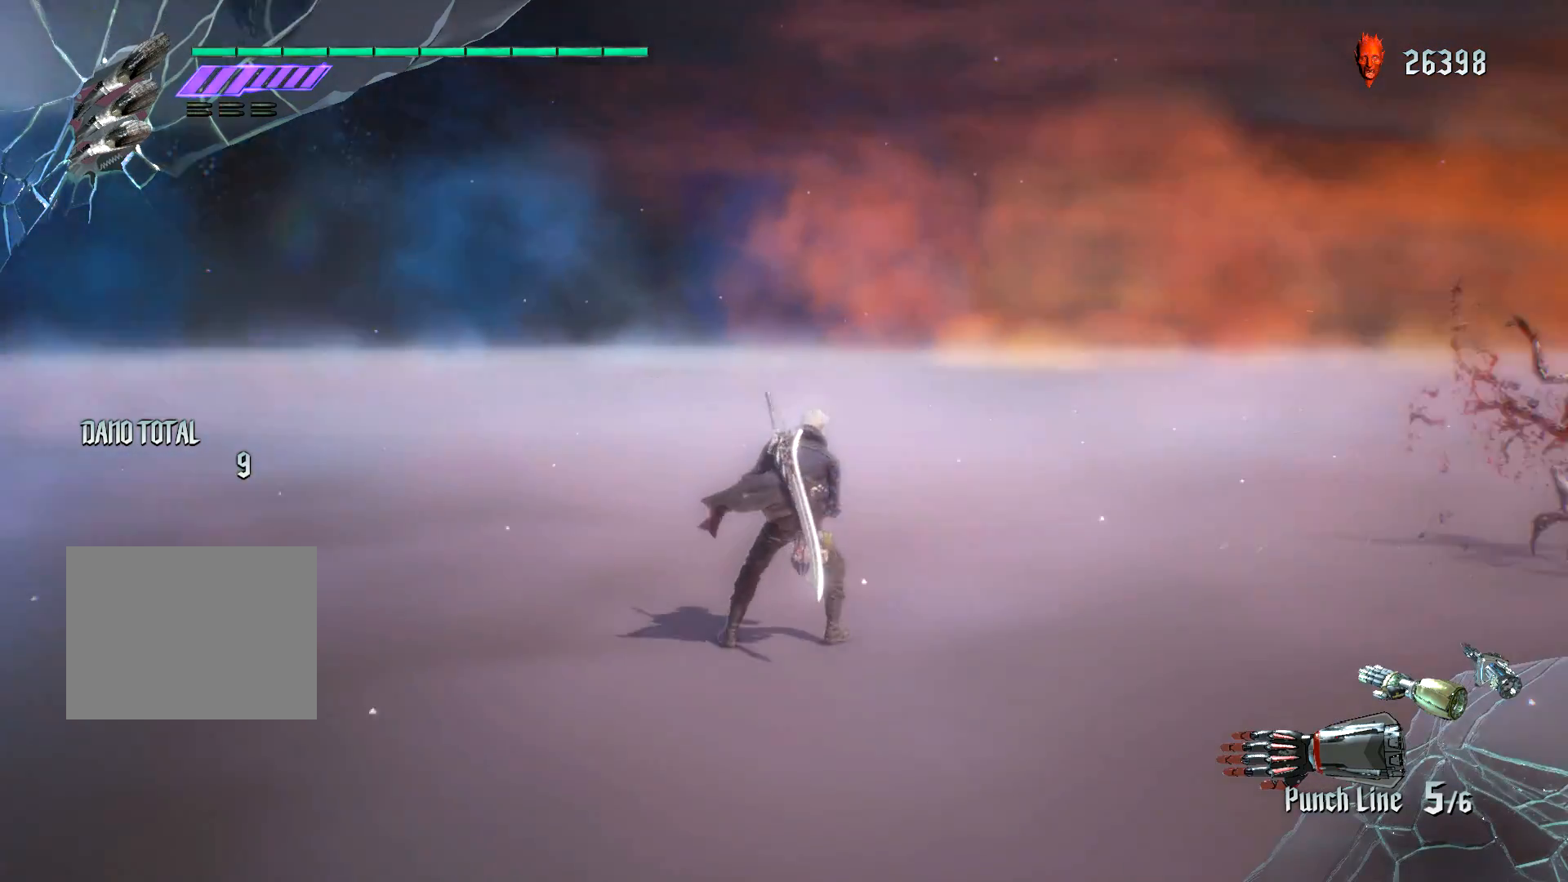
{"buttons": [], "left_stick": "center", "right_stick": "center", "events": [[350, "right_stick", "center"]]}